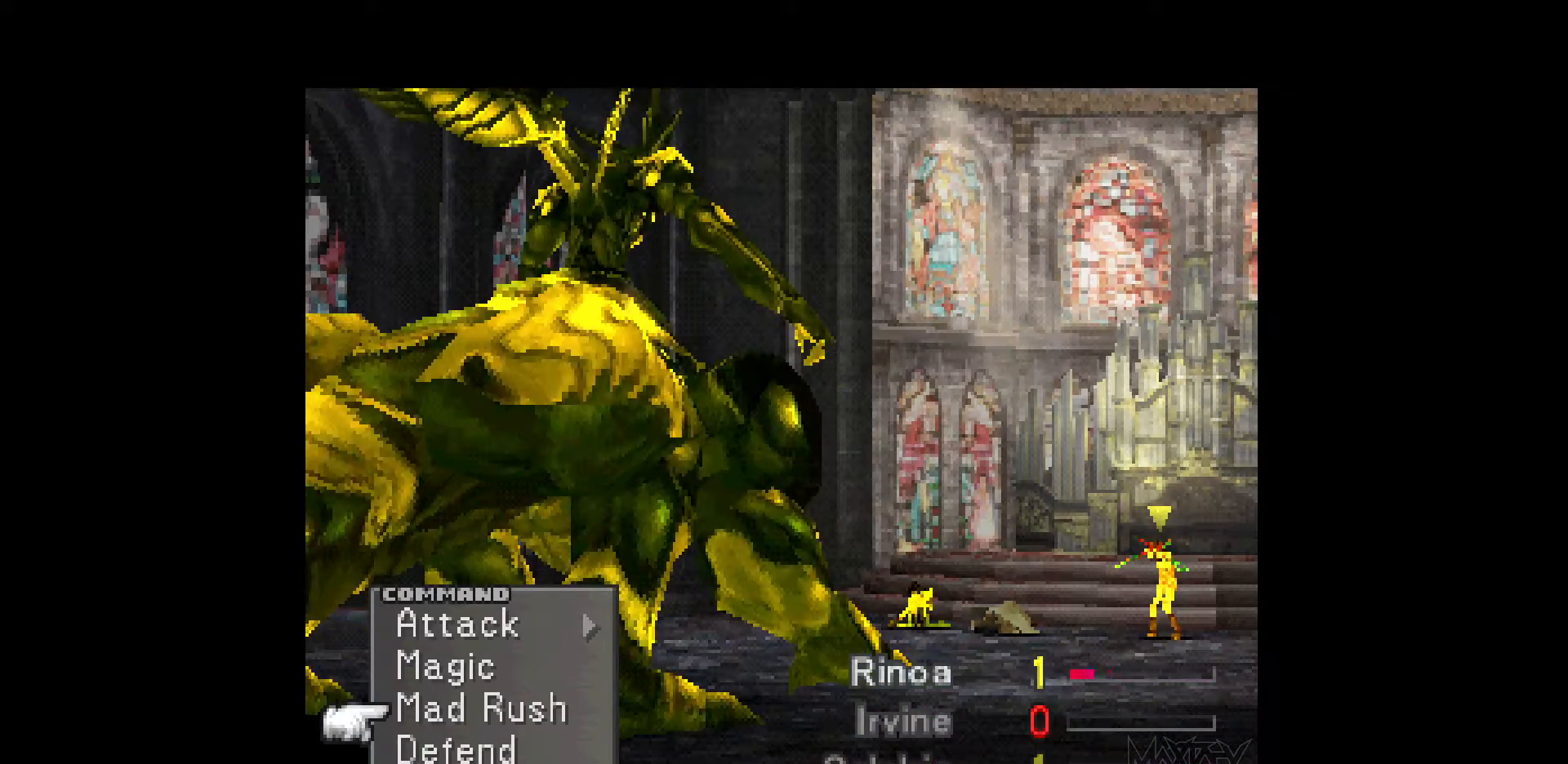
Gameplay with a controller (PlayStation layout); each line is a JSON object with the inputs held at the frame after it. "events" lists button and stick changes between this image and that frame as [ms after this image, input, new state], when the widget could be followed in between. Not read: L3 R3 left_stick right_stick.
{"buttons": ["TRIANGLE"], "events": [[450, "TRIANGLE", "down"]]}
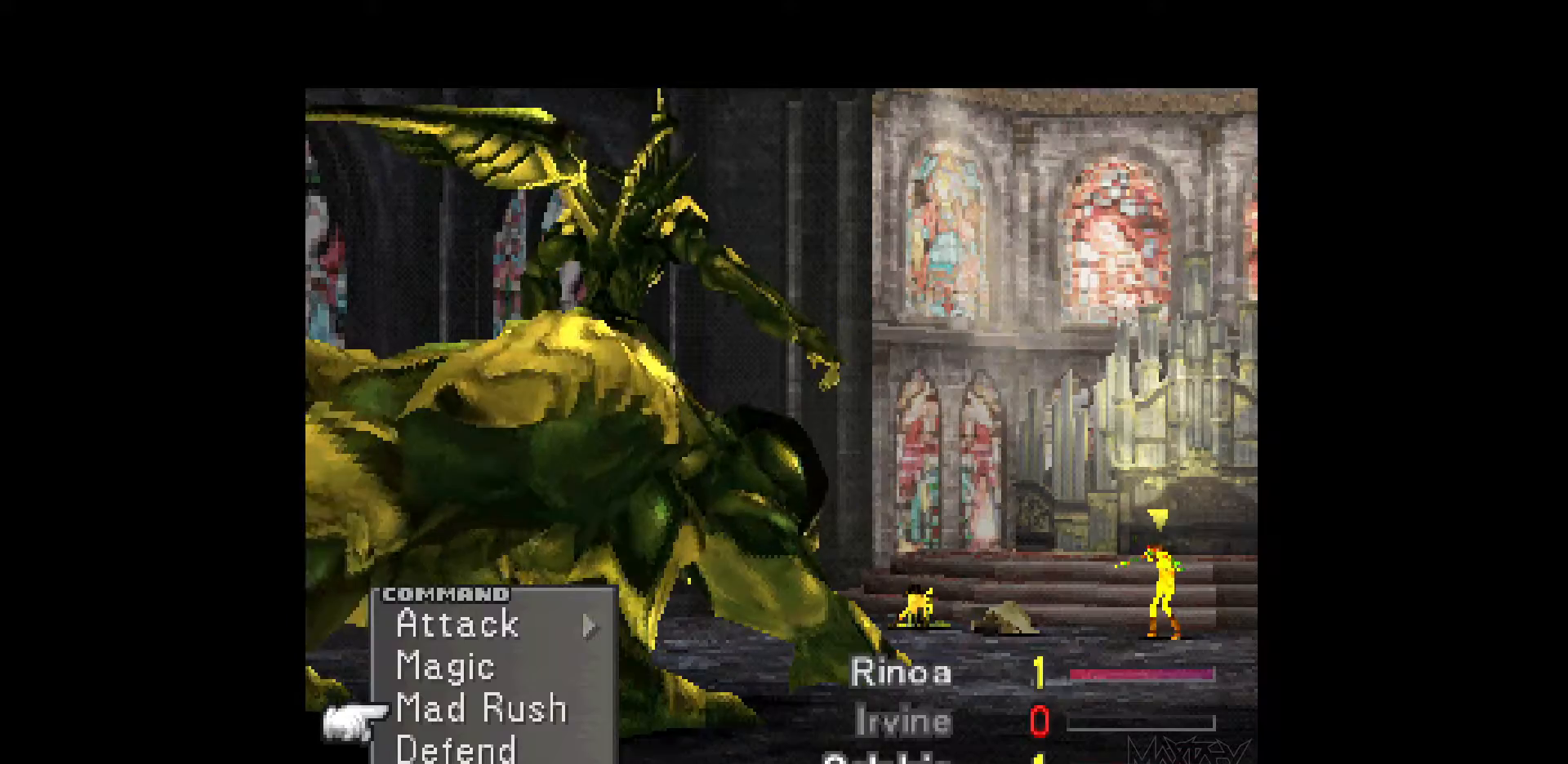
{"buttons": ["CROSS", "DPAD_RIGHT"], "events": [[83, "TRIANGLE", "up"], [283, "DPAD_RIGHT", "down"], [417, "CROSS", "down"]]}
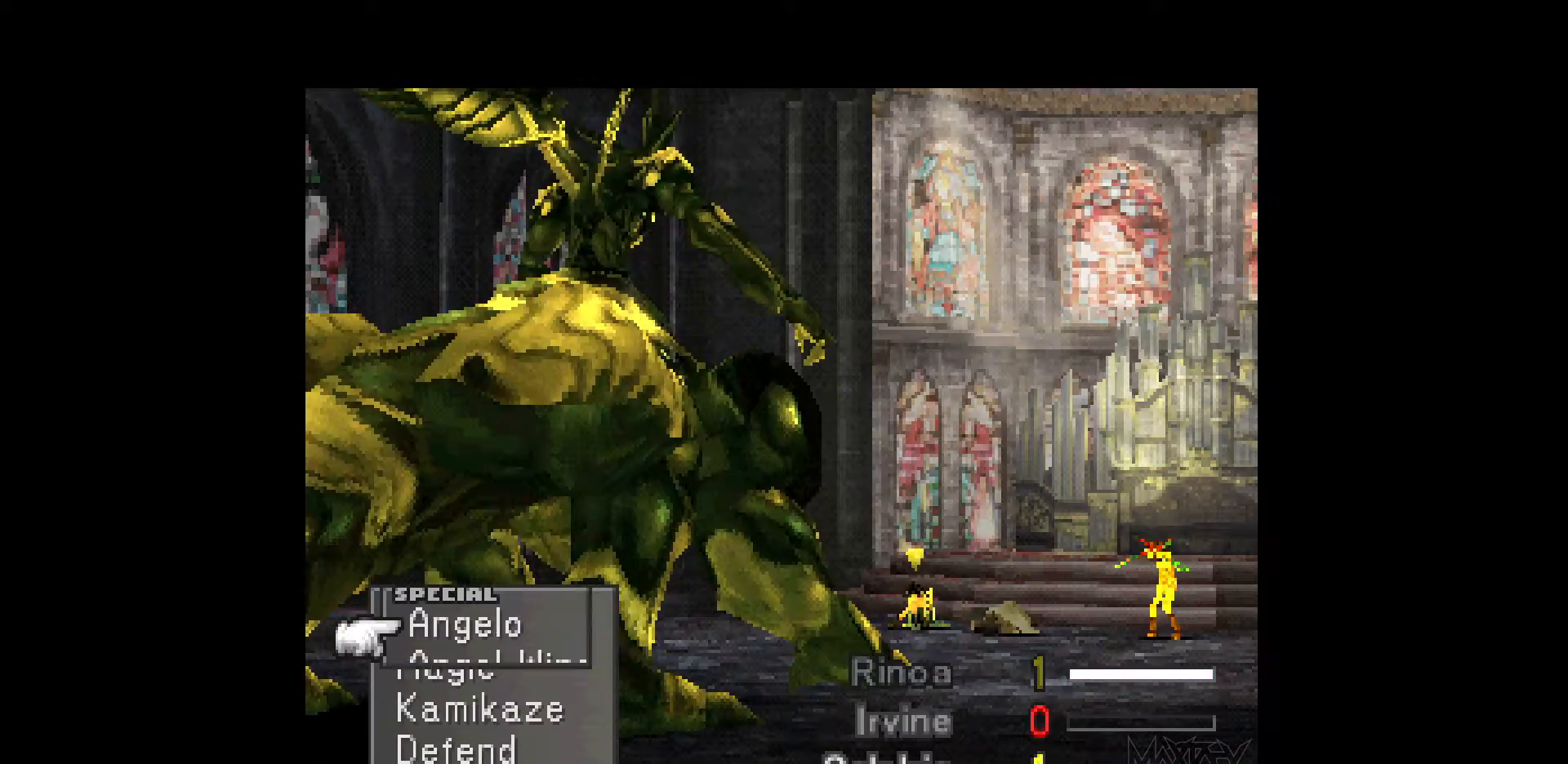
{"buttons": [], "events": [[50, "CROSS", "up"], [83, "DPAD_RIGHT", "up"], [133, "CROSS", "down"], [233, "CROSS", "up"]]}
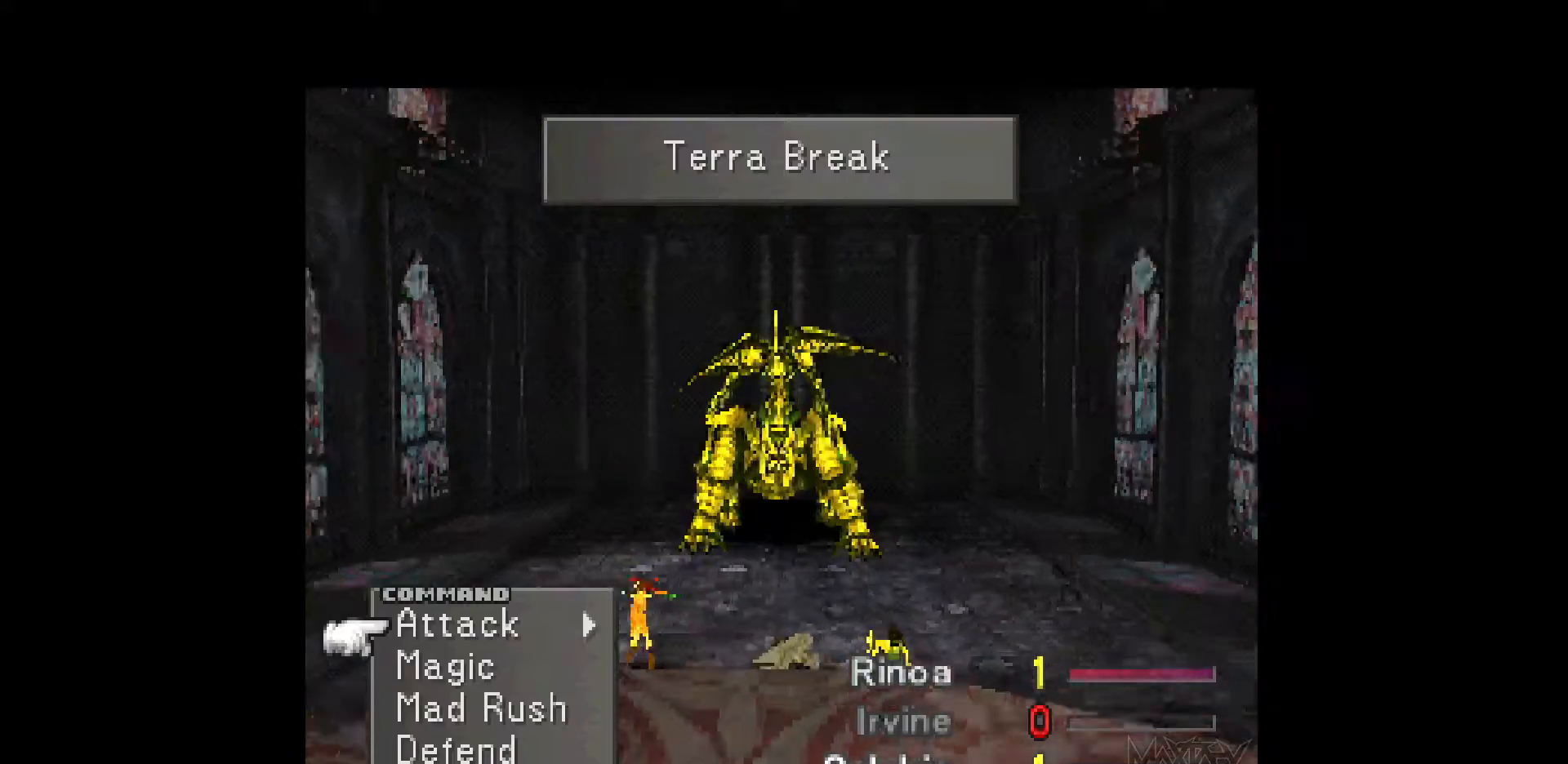
{"buttons": [], "events": []}
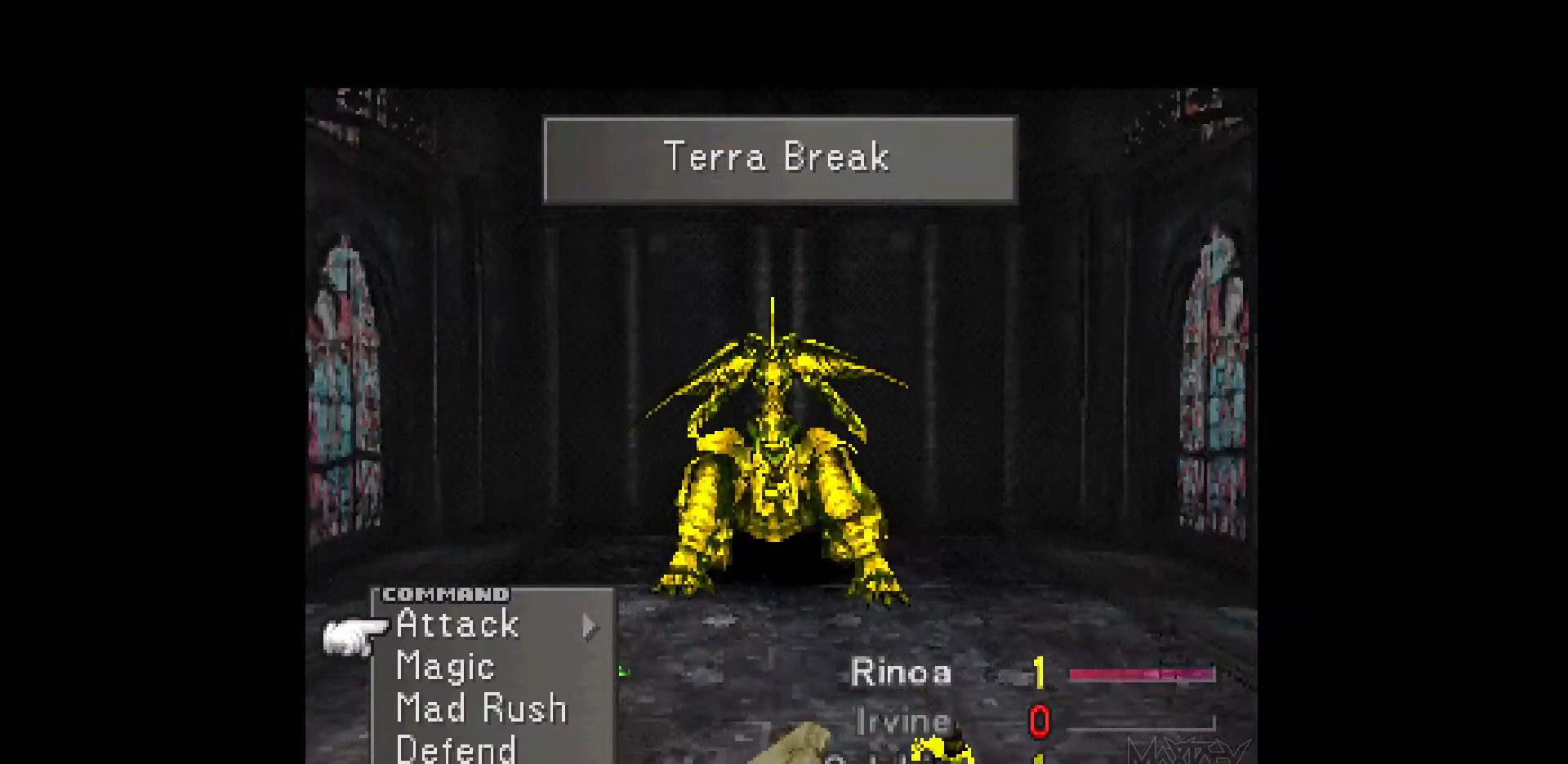
{"buttons": [], "events": [[133, "DPAD_RIGHT", "down"], [267, "CROSS", "down"], [350, "DPAD_RIGHT", "up"], [400, "CROSS", "up"]]}
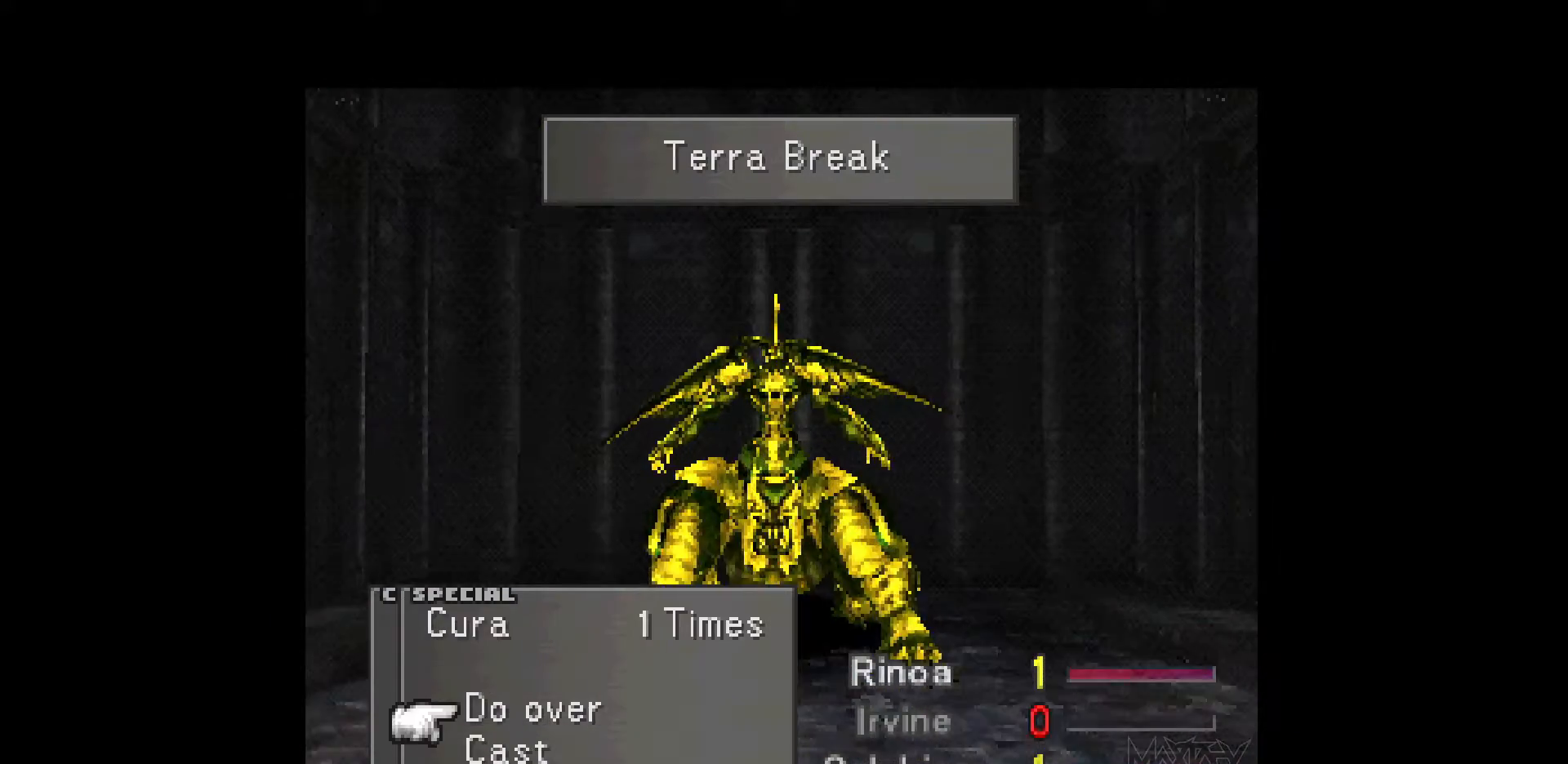
{"buttons": [], "events": [[367, "CROSS", "down"], [483, "CROSS", "up"]]}
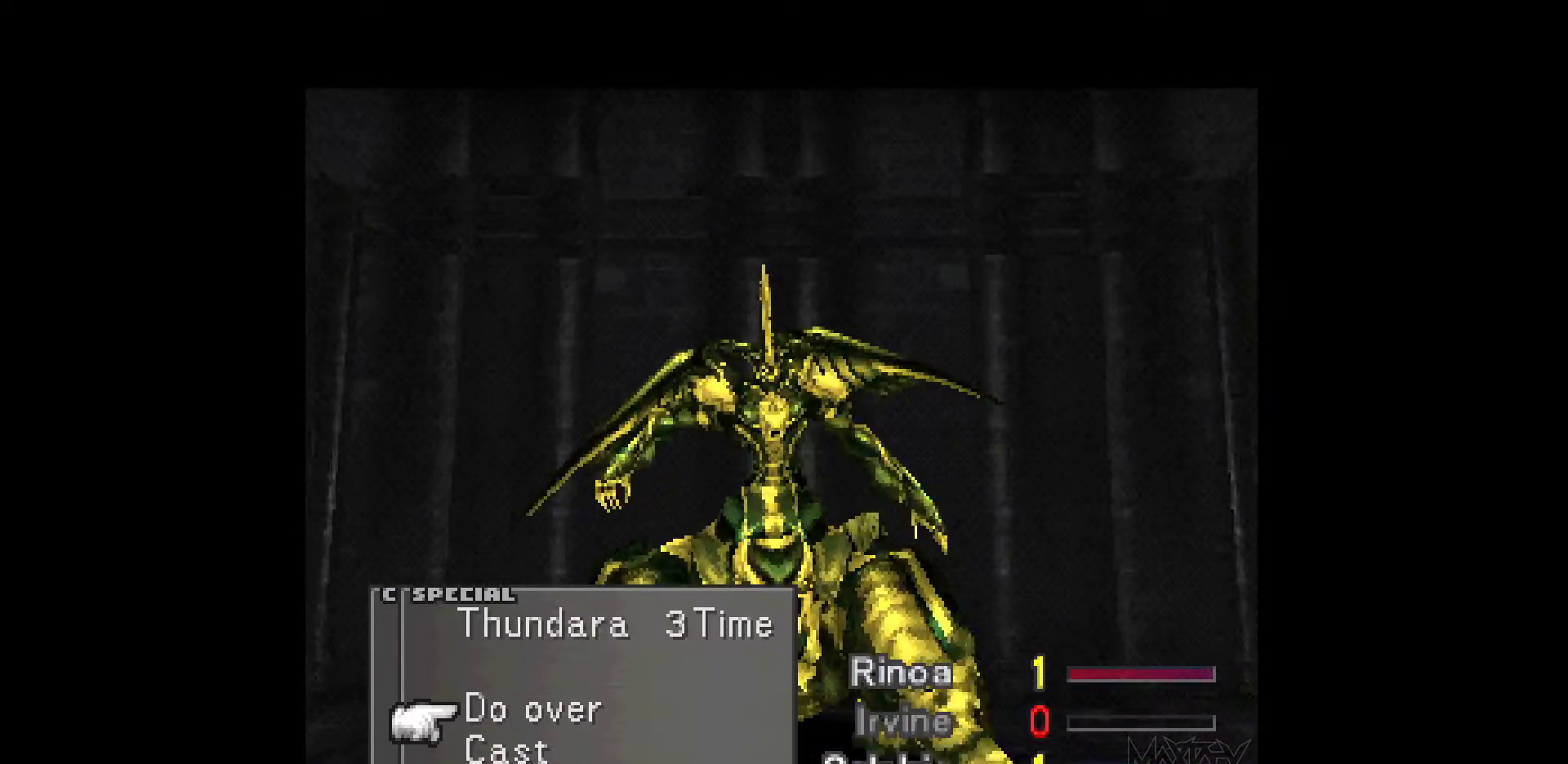
{"buttons": [], "events": [[383, "CROSS", "down"], [467, "CROSS", "up"]]}
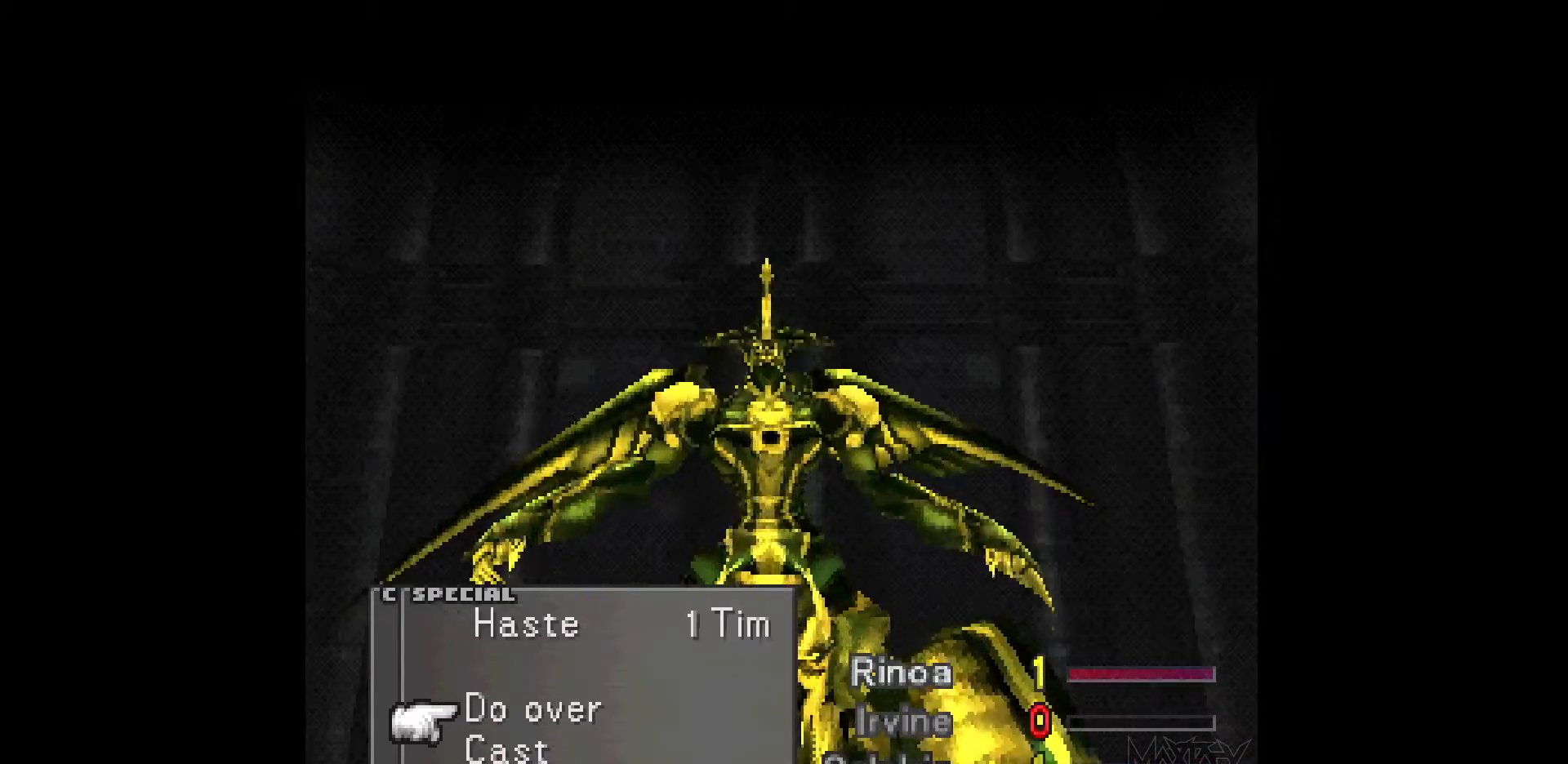
{"buttons": [], "events": [[383, "CROSS", "down"], [467, "CROSS", "up"]]}
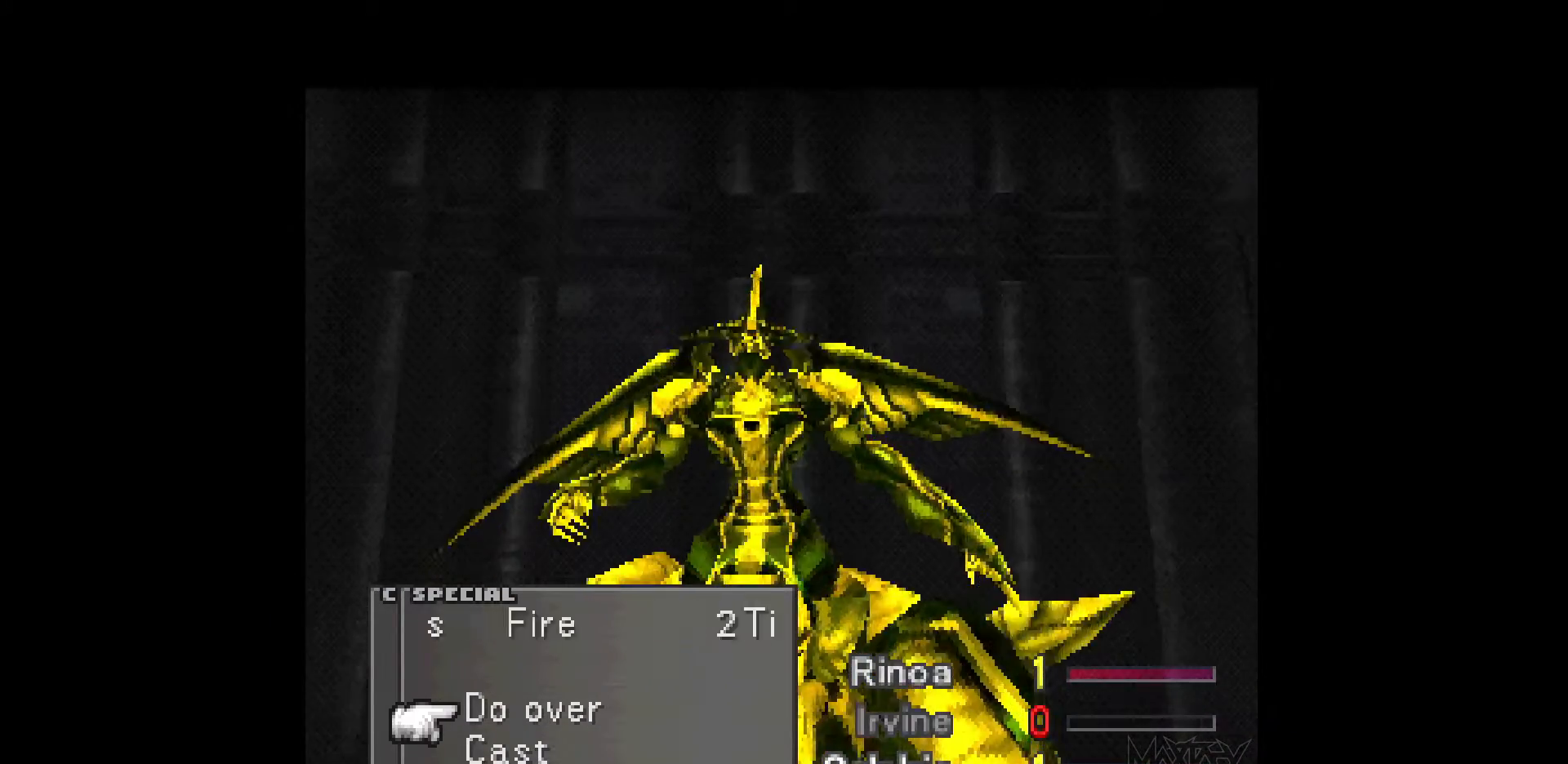
{"buttons": [], "events": [[400, "CROSS", "down"], [483, "CROSS", "up"]]}
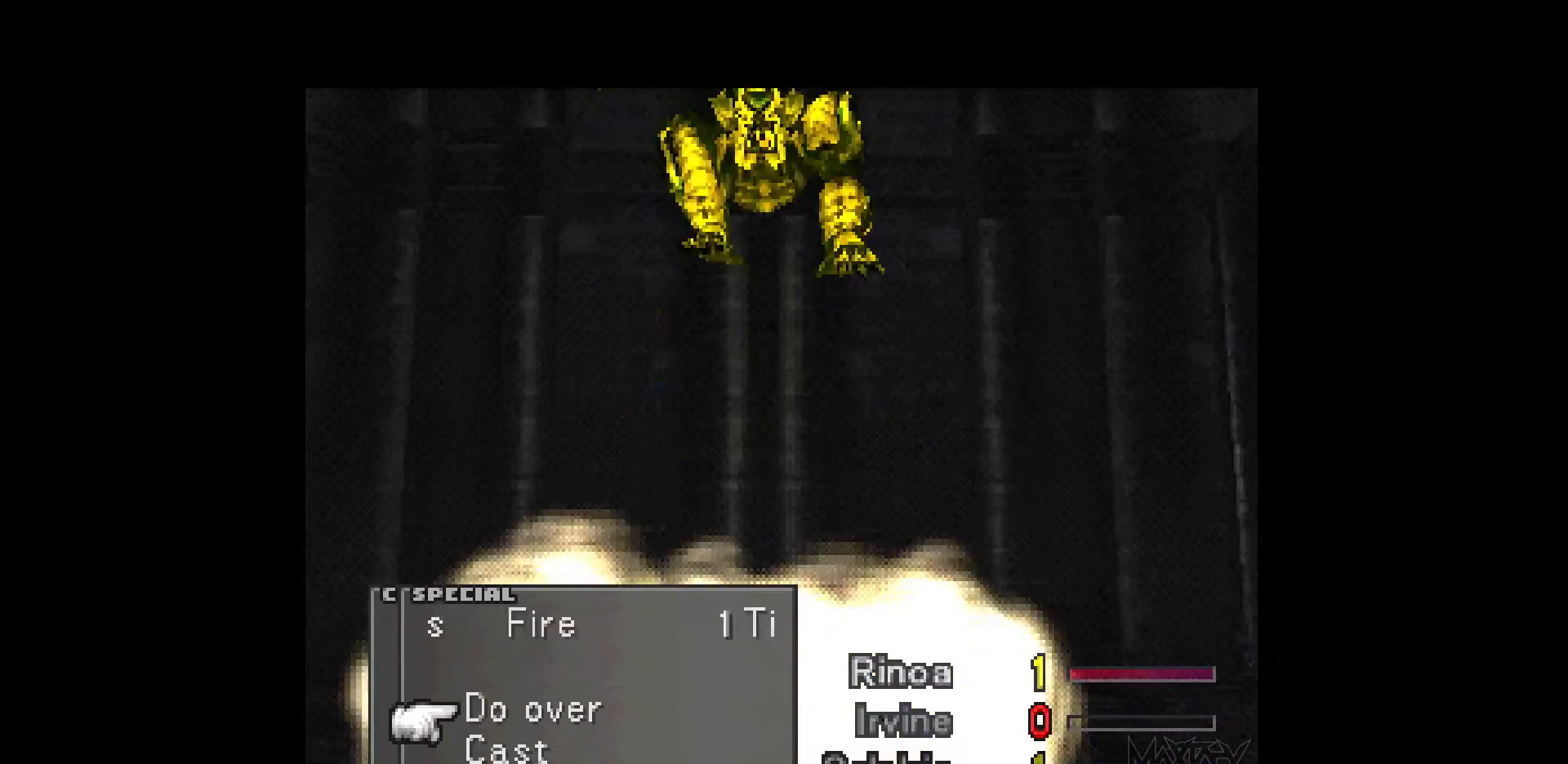
{"buttons": [], "events": [[417, "CROSS", "down"], [483, "CROSS", "up"]]}
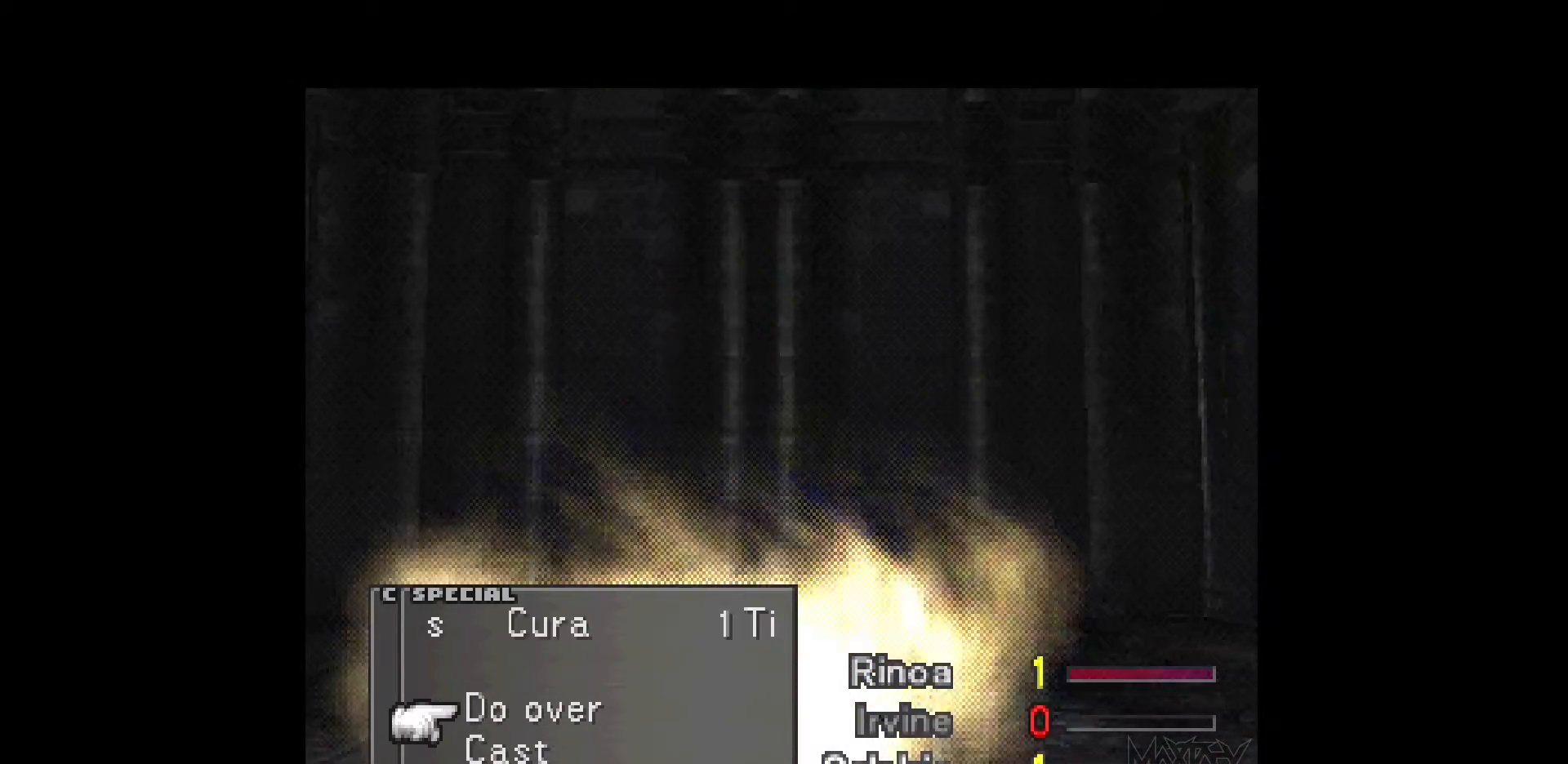
{"buttons": ["CROSS"], "events": [[433, "CROSS", "down"]]}
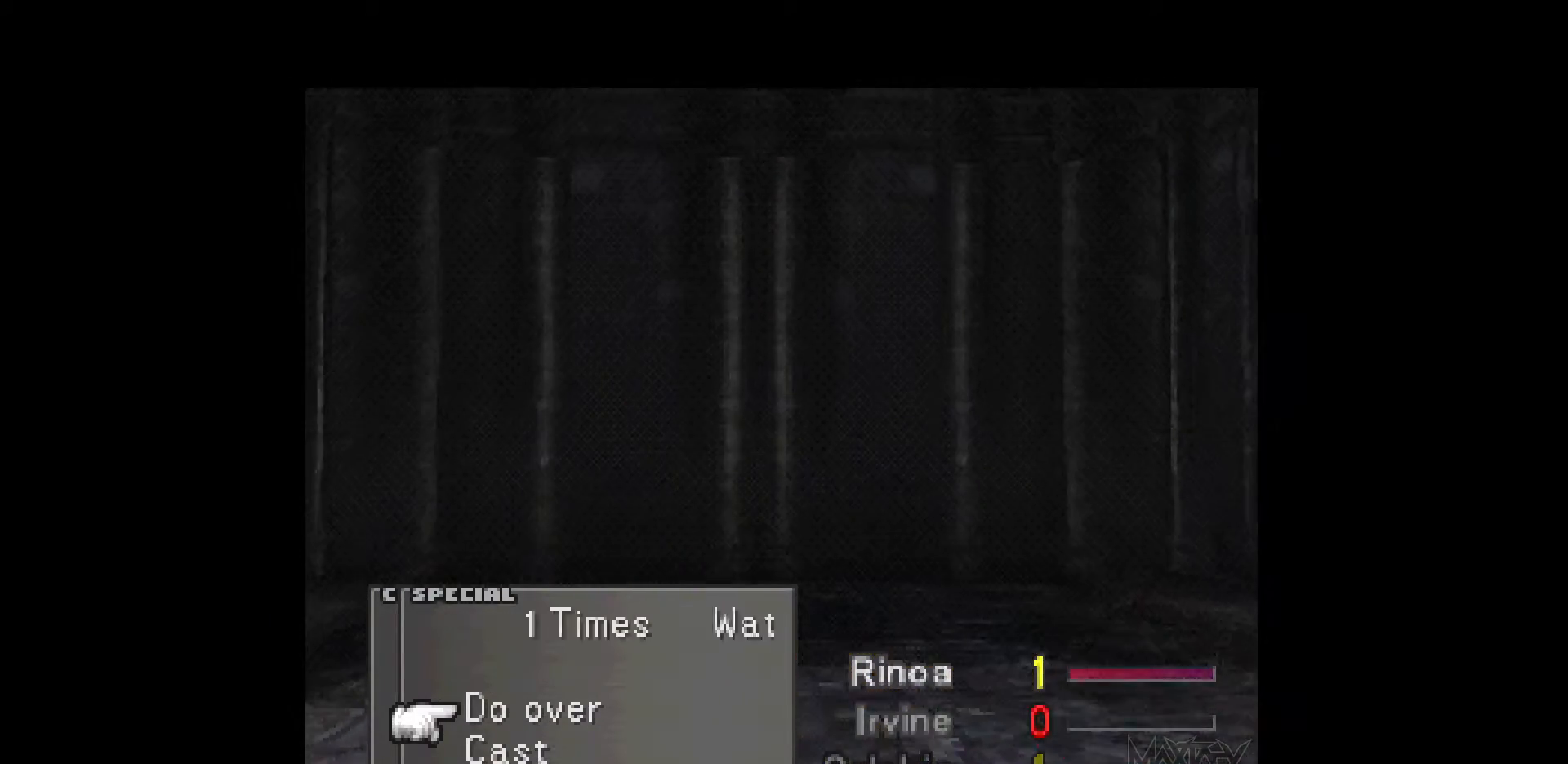
{"buttons": ["CROSS"], "events": [[17, "CROSS", "up"], [433, "CROSS", "down"]]}
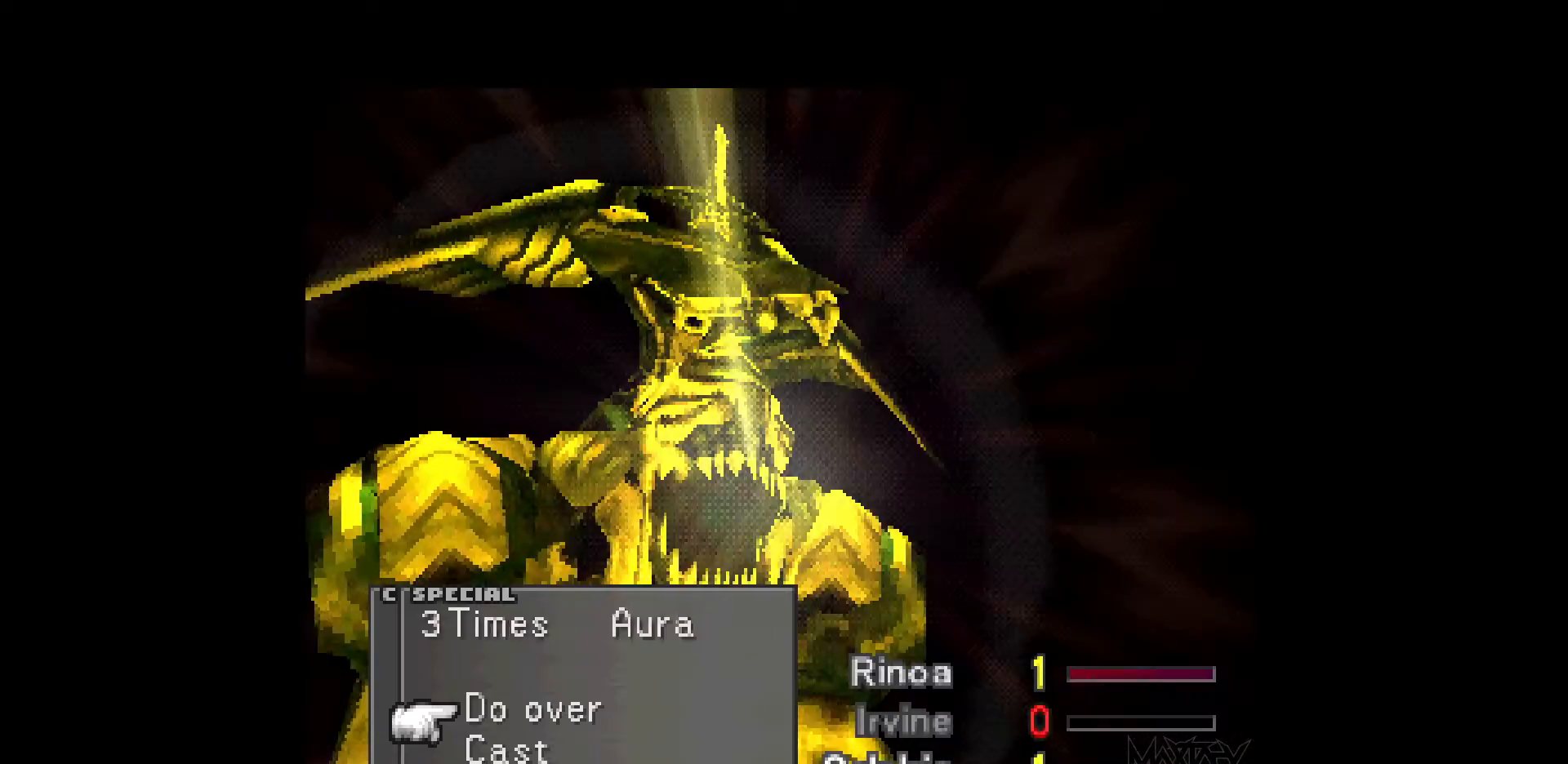
{"buttons": [], "events": [[33, "CROSS", "up"], [417, "CROSS", "down"], [500, "CROSS", "up"]]}
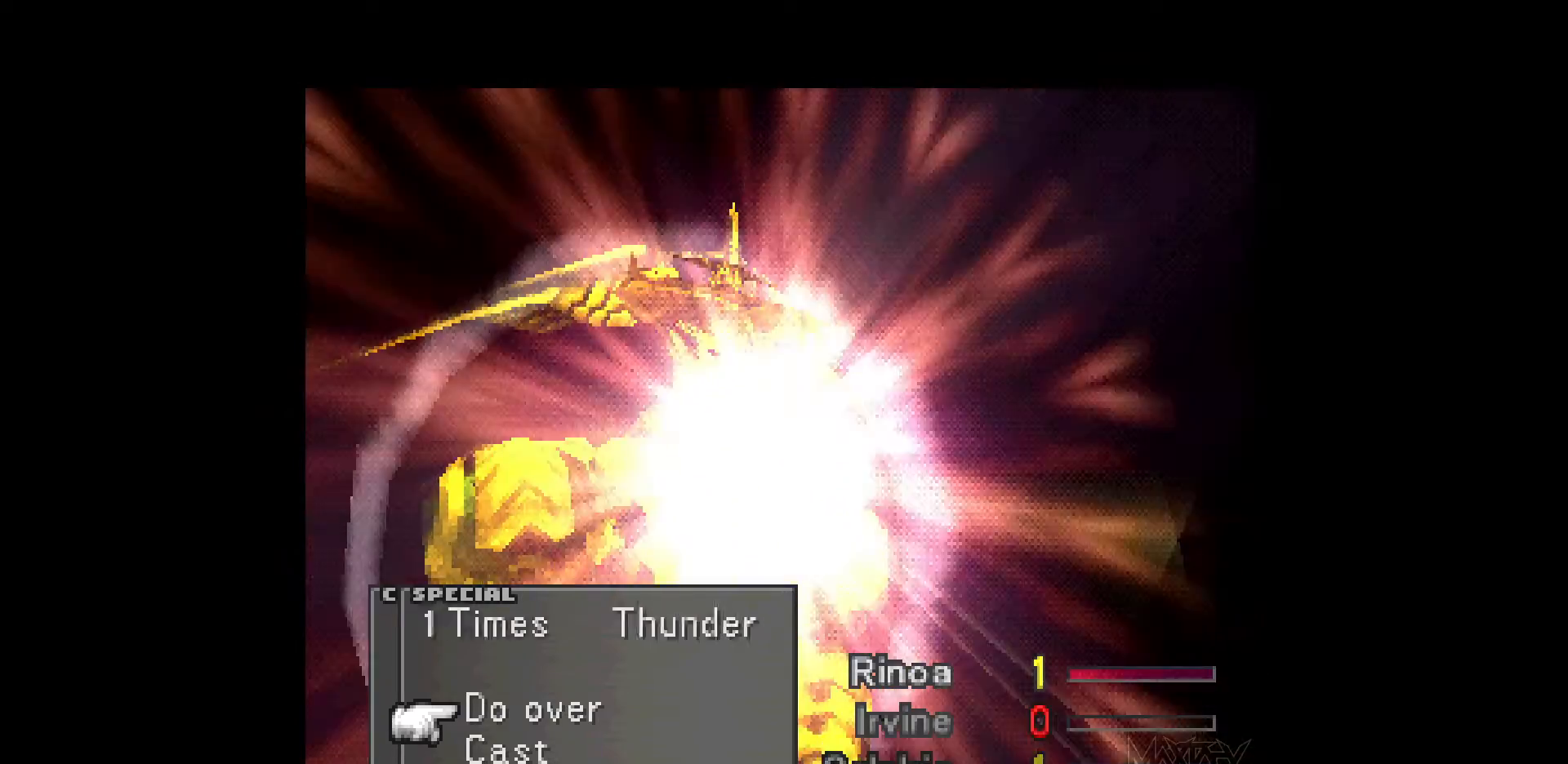
{"buttons": [], "events": [[417, "CROSS", "down"], [483, "CROSS", "up"]]}
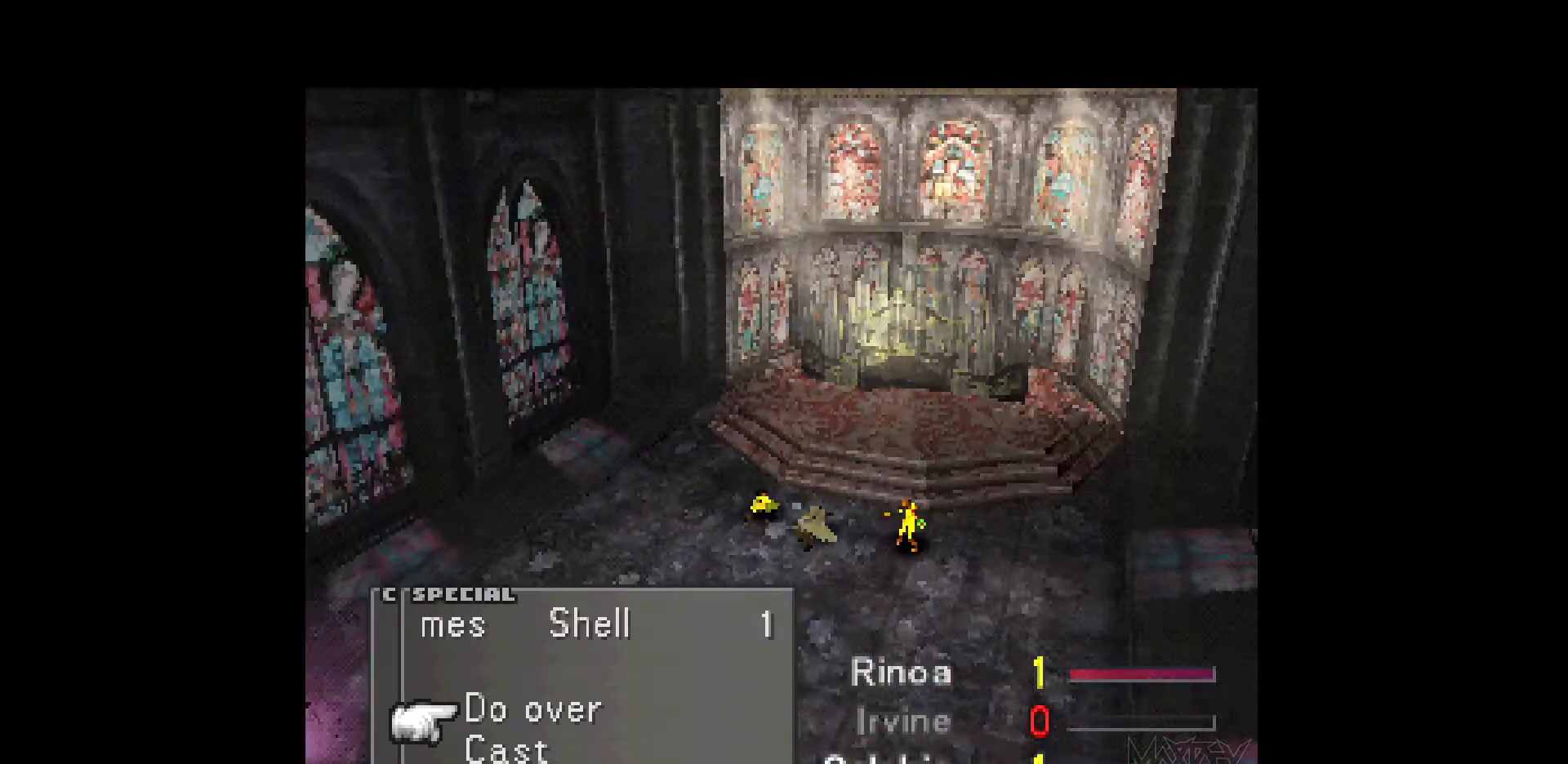
{"buttons": [], "events": [[417, "CROSS", "down"], [500, "CROSS", "up"]]}
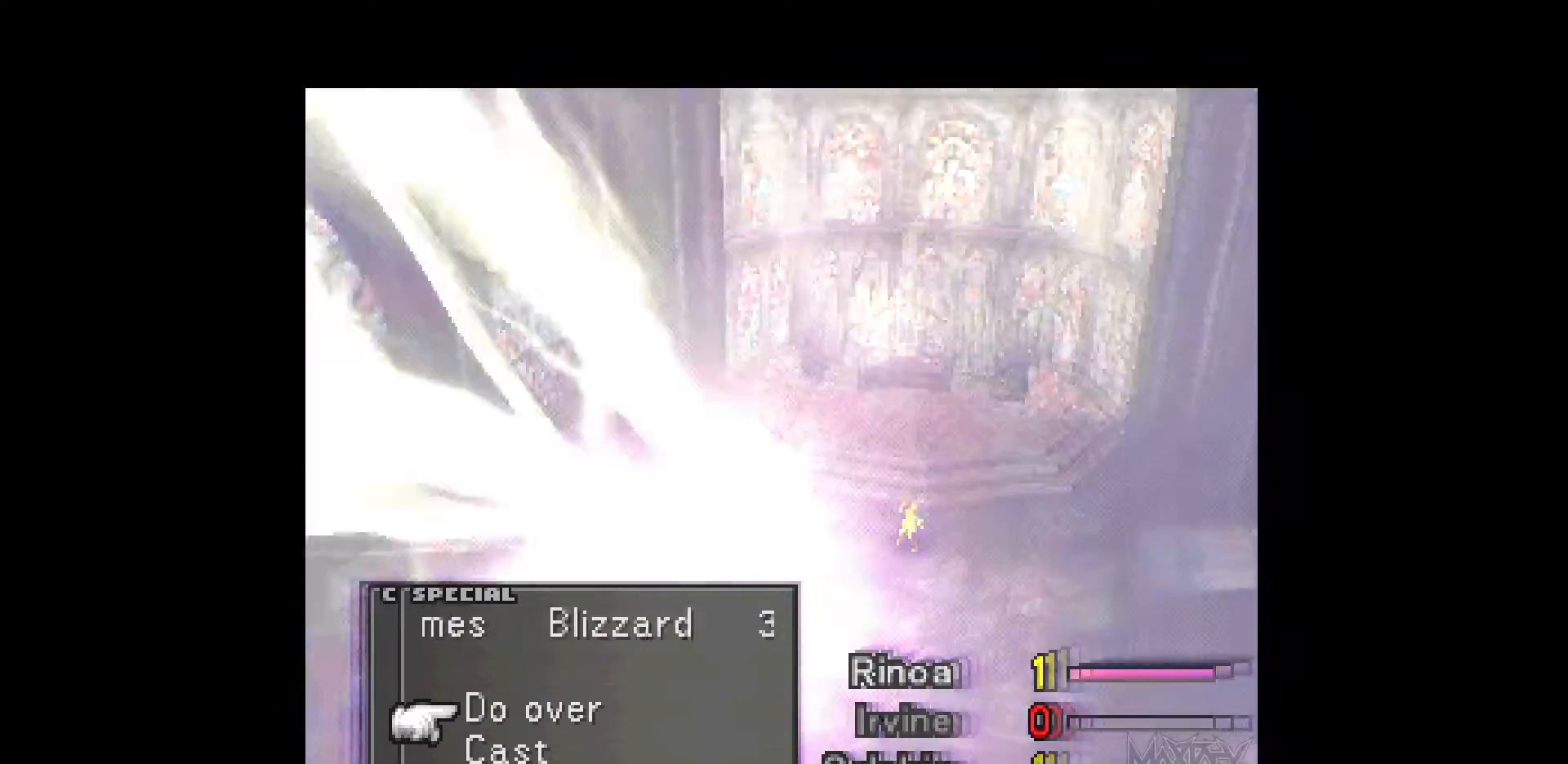
{"buttons": [], "events": [[417, "CROSS", "down"], [500, "CROSS", "up"]]}
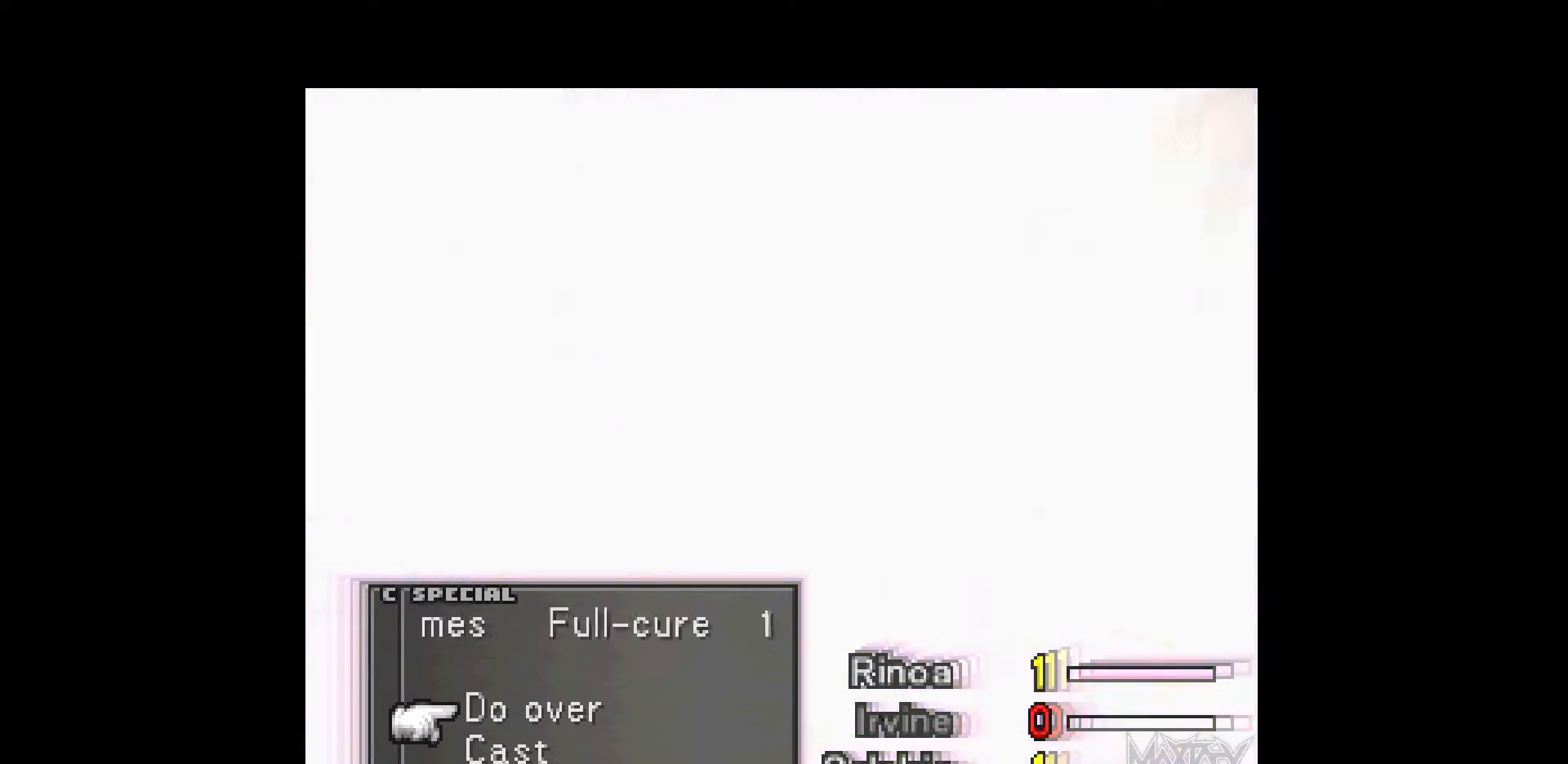
{"buttons": [], "events": []}
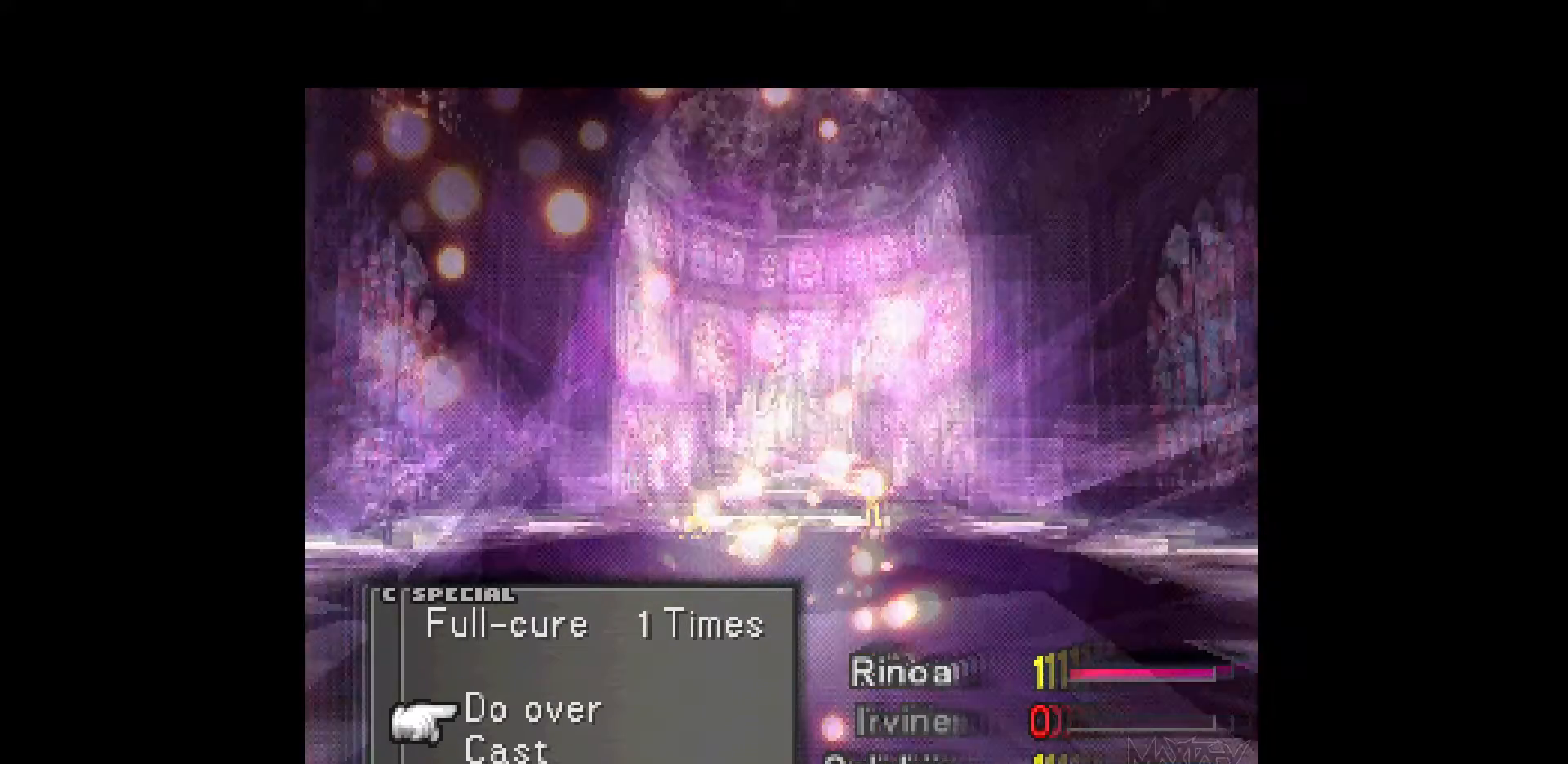
{"buttons": [], "events": [[67, "DPAD_DOWN", "down"], [150, "DPAD_DOWN", "up"], [233, "CROSS", "down"], [317, "CROSS", "up"]]}
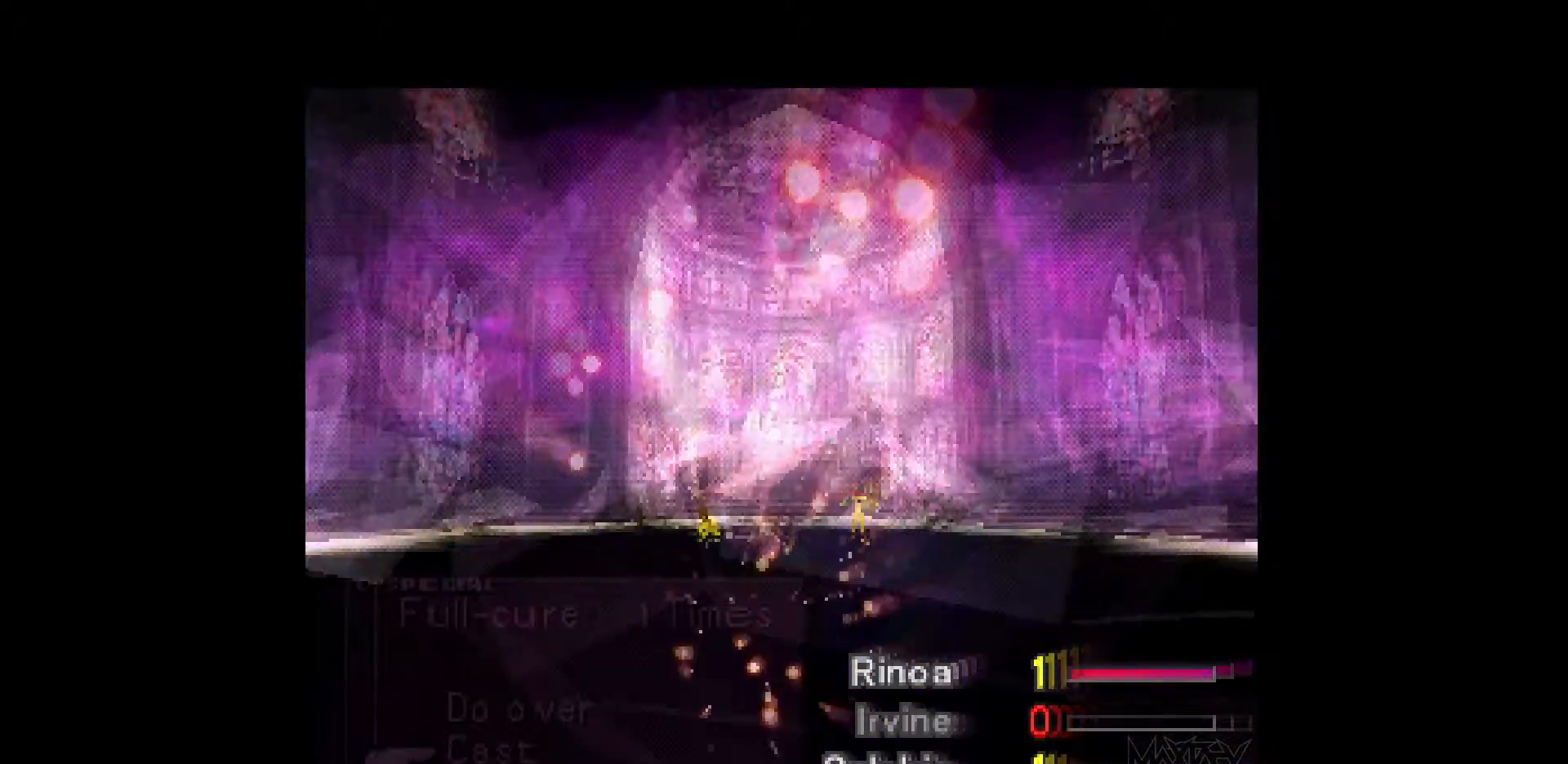
{"buttons": [], "events": []}
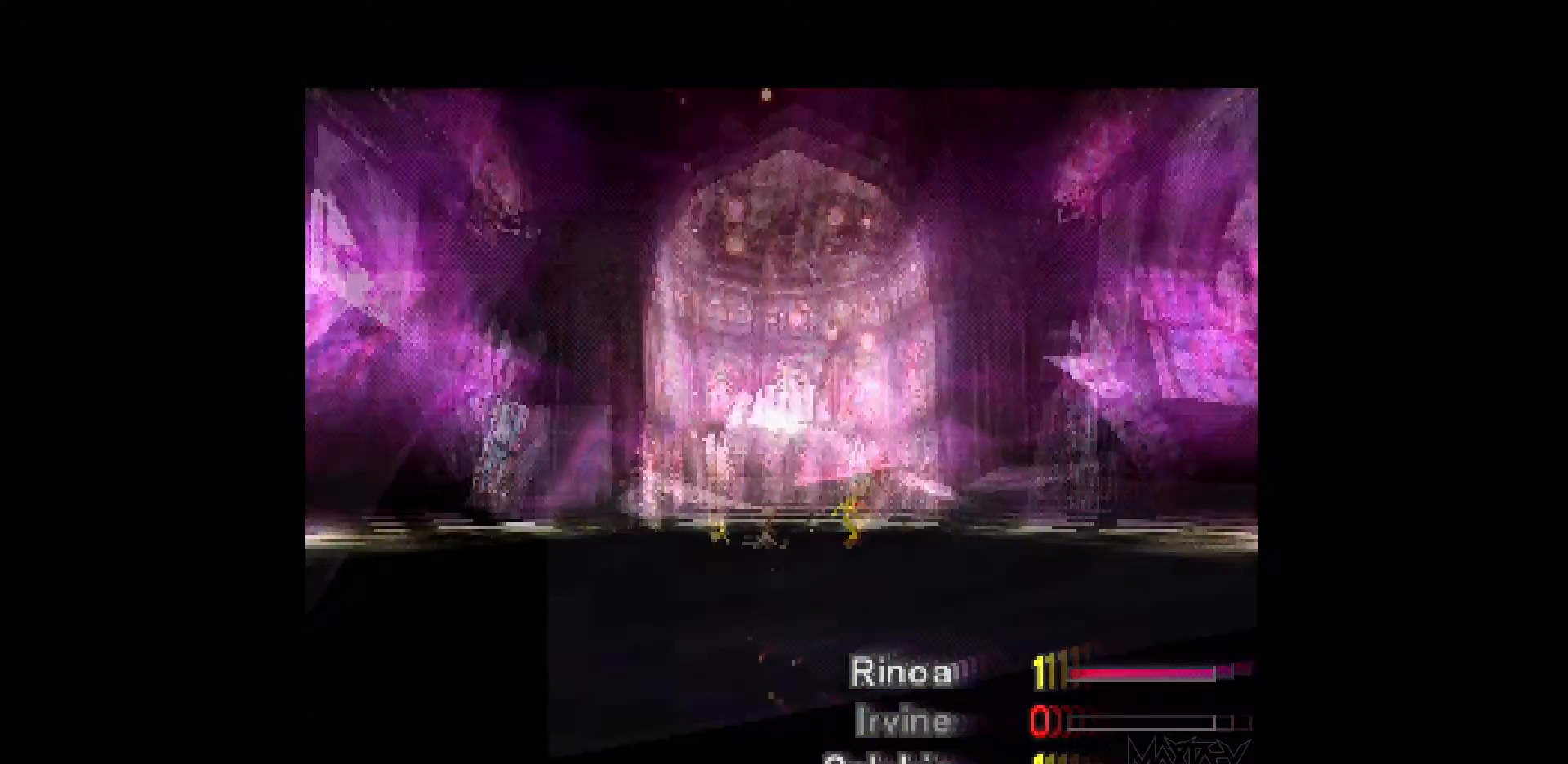
{"buttons": [], "events": []}
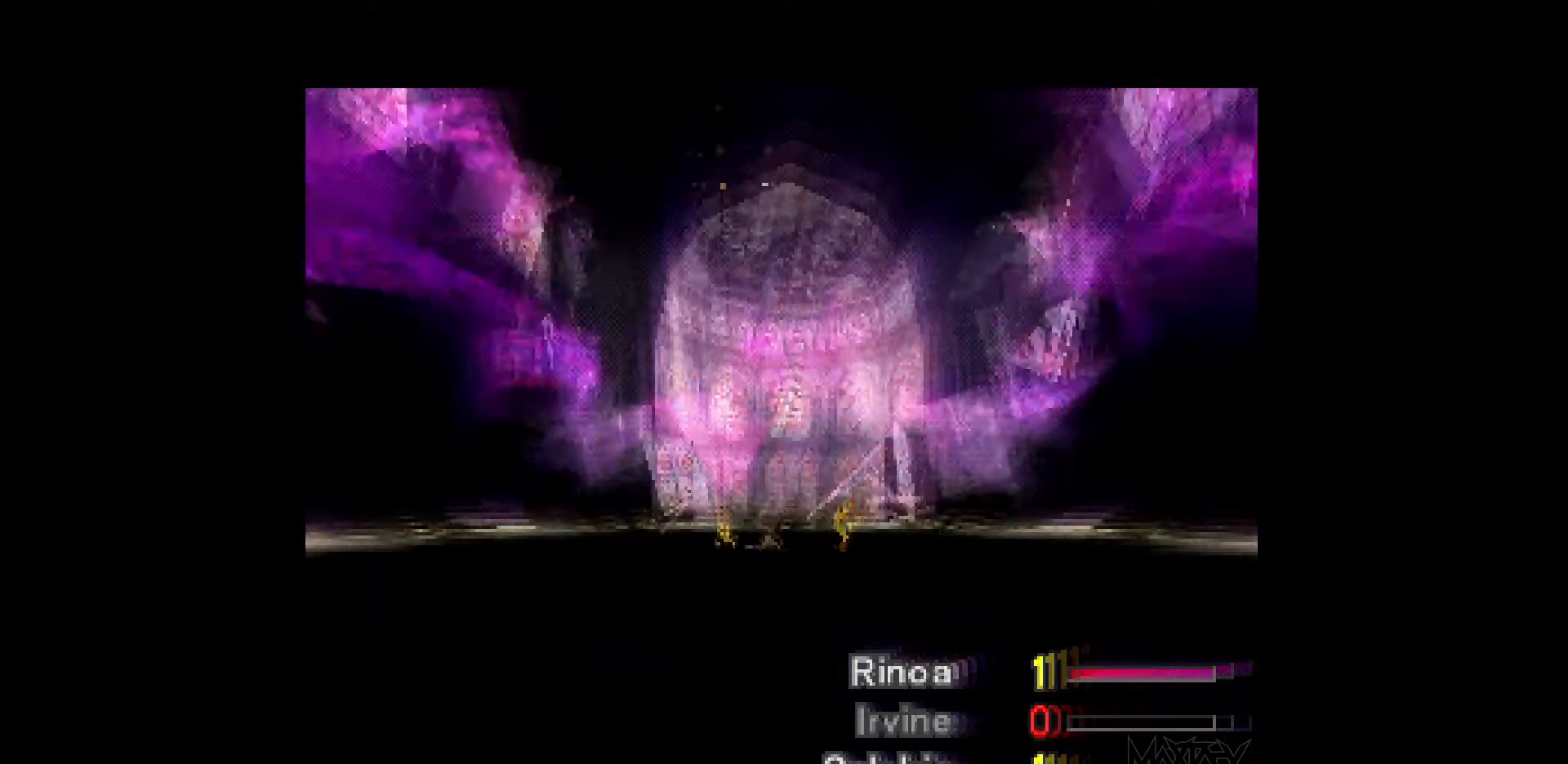
{"buttons": [], "events": []}